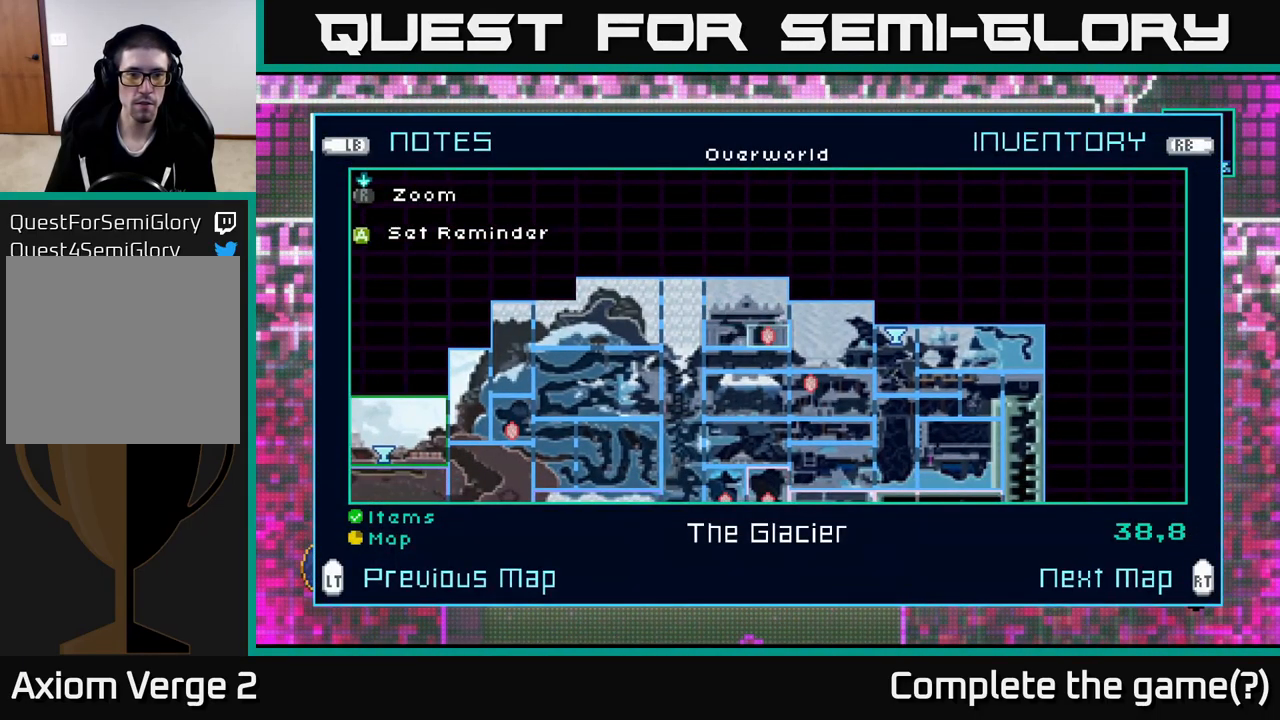
Gameplay with a controller (Xbox layout); each line is a JSON object with the inputs held at the frame after it. "events" lists button and stick changes between this image and that frame as [ms after this image, input, new state], when the widget could be followed in between.
{"buttons": [], "left_stick": "center", "right_stick": "center", "events": []}
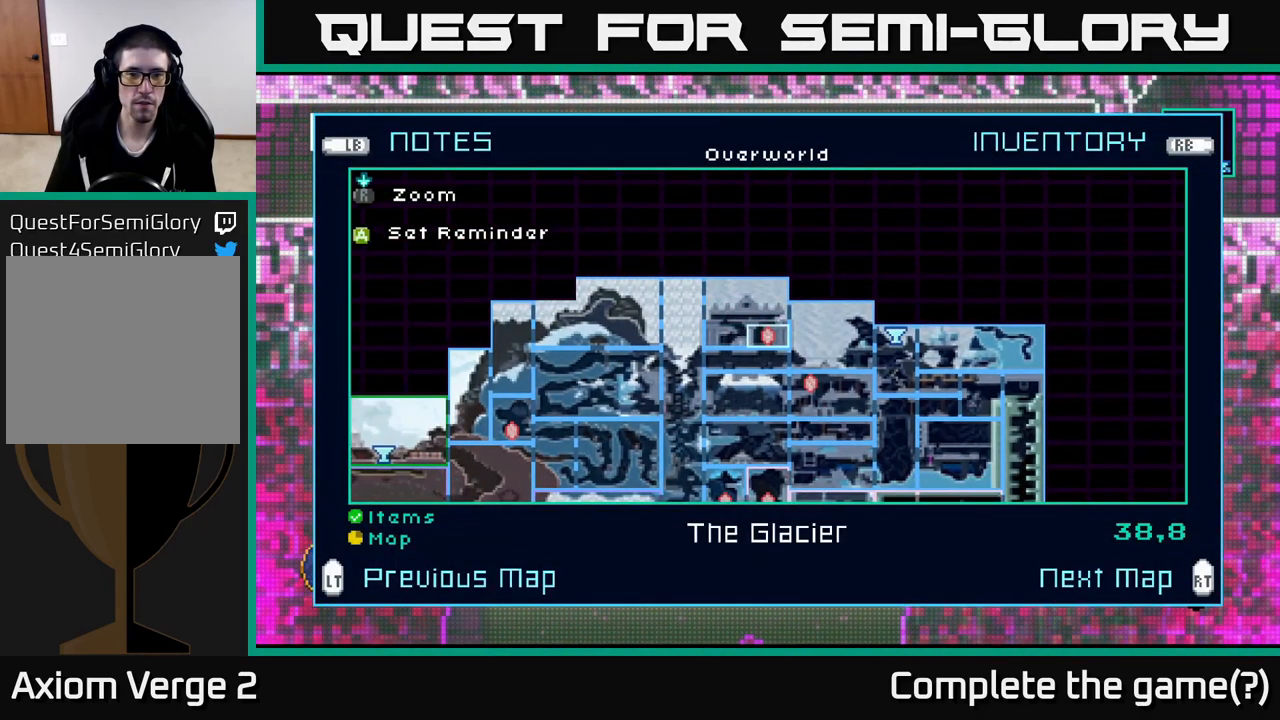
{"buttons": [], "left_stick": "center", "right_stick": "center", "events": []}
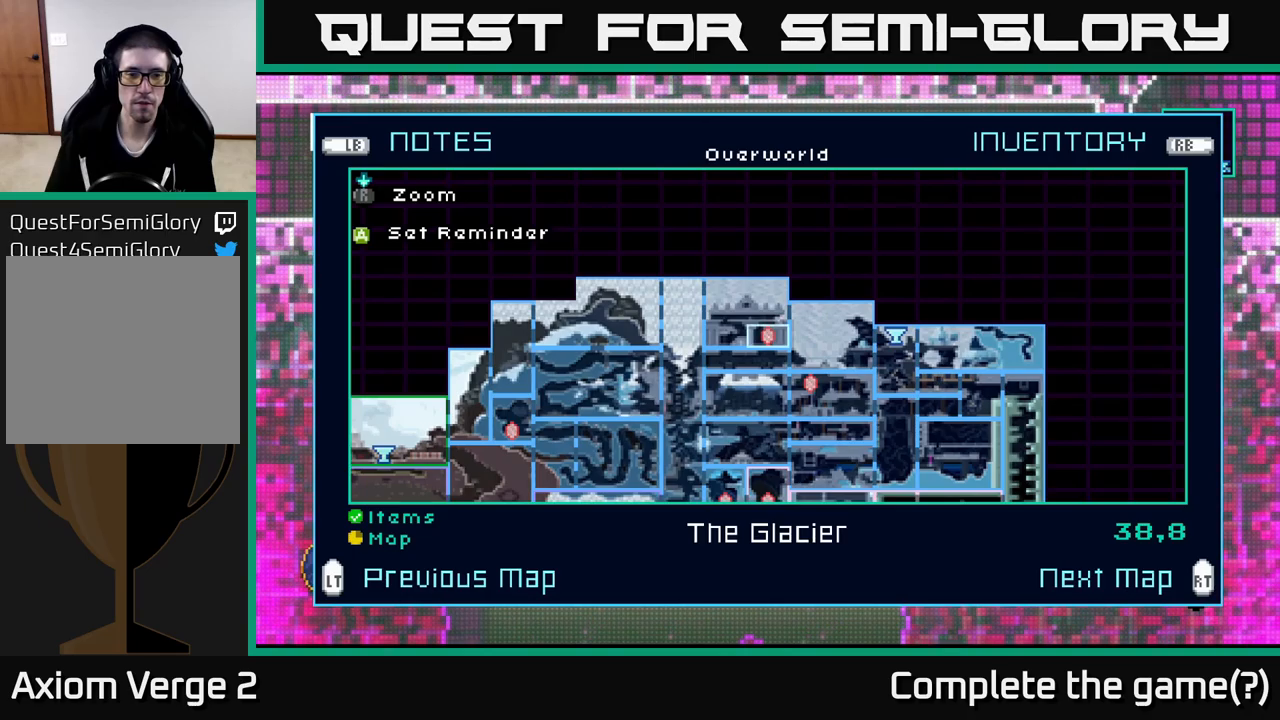
{"buttons": [], "left_stick": "left", "right_stick": "center", "events": [[184, "left_stick", "up"], [334, "left_stick", "center"], [500, "left_stick", "left"]]}
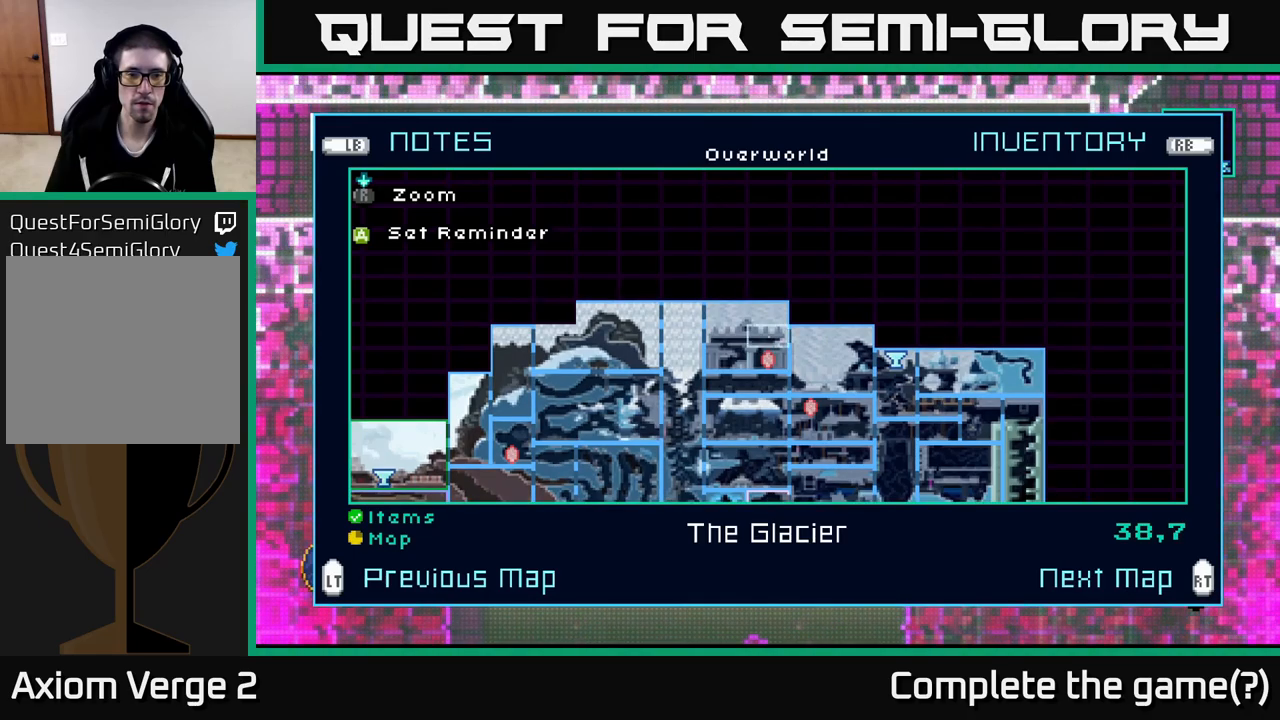
{"buttons": ["L2"], "left_stick": "center", "right_stick": "center", "events": [[150, "left_stick", "center"], [467, "L2", "down"]]}
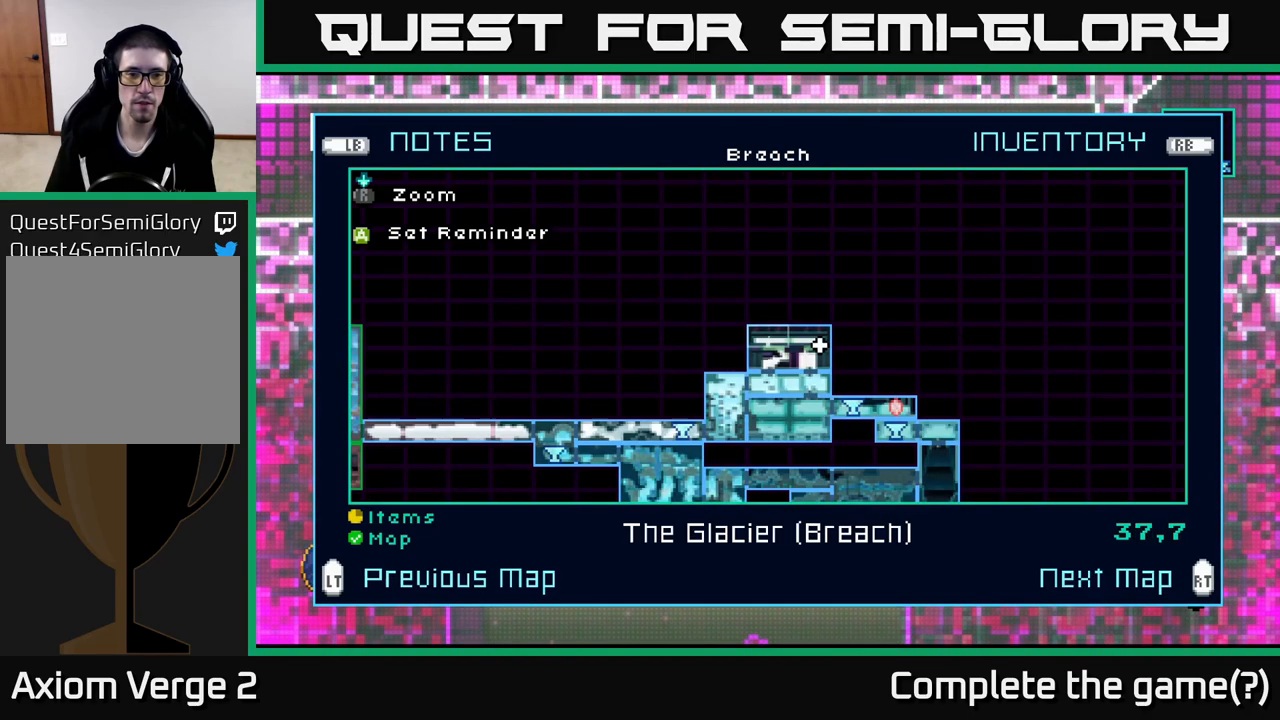
{"buttons": [], "left_stick": "center", "right_stick": "center", "events": [[117, "L2", "up"]]}
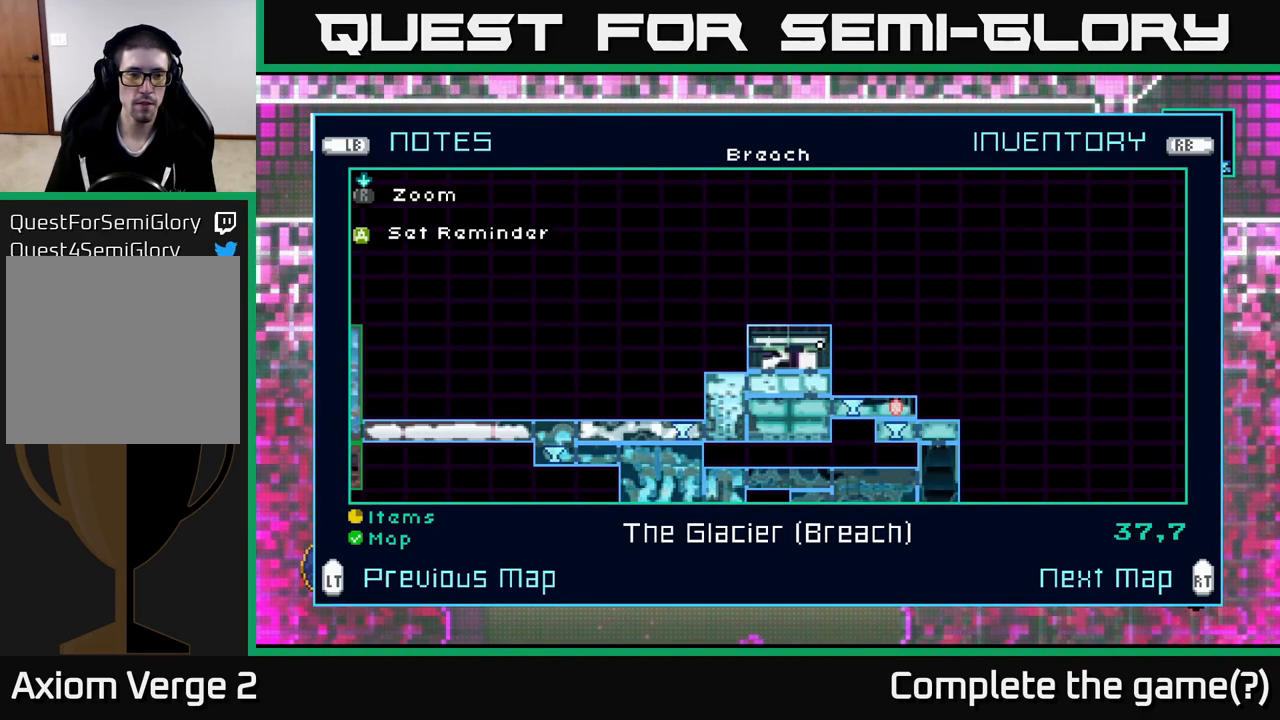
{"buttons": ["L2"], "left_stick": "center", "right_stick": "center", "events": [[50, "R2", "down"], [200, "R2", "up"], [450, "L2", "down"]]}
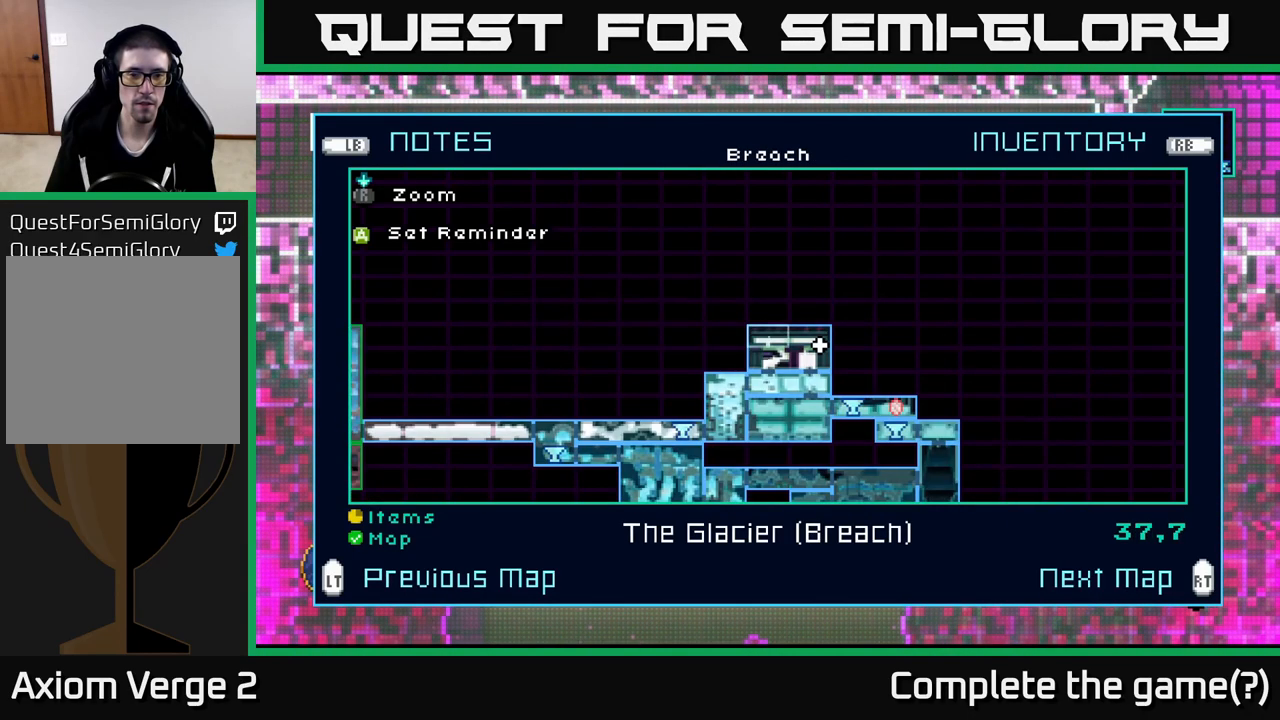
{"buttons": [], "left_stick": "center", "right_stick": "center", "events": [[67, "L2", "up"]]}
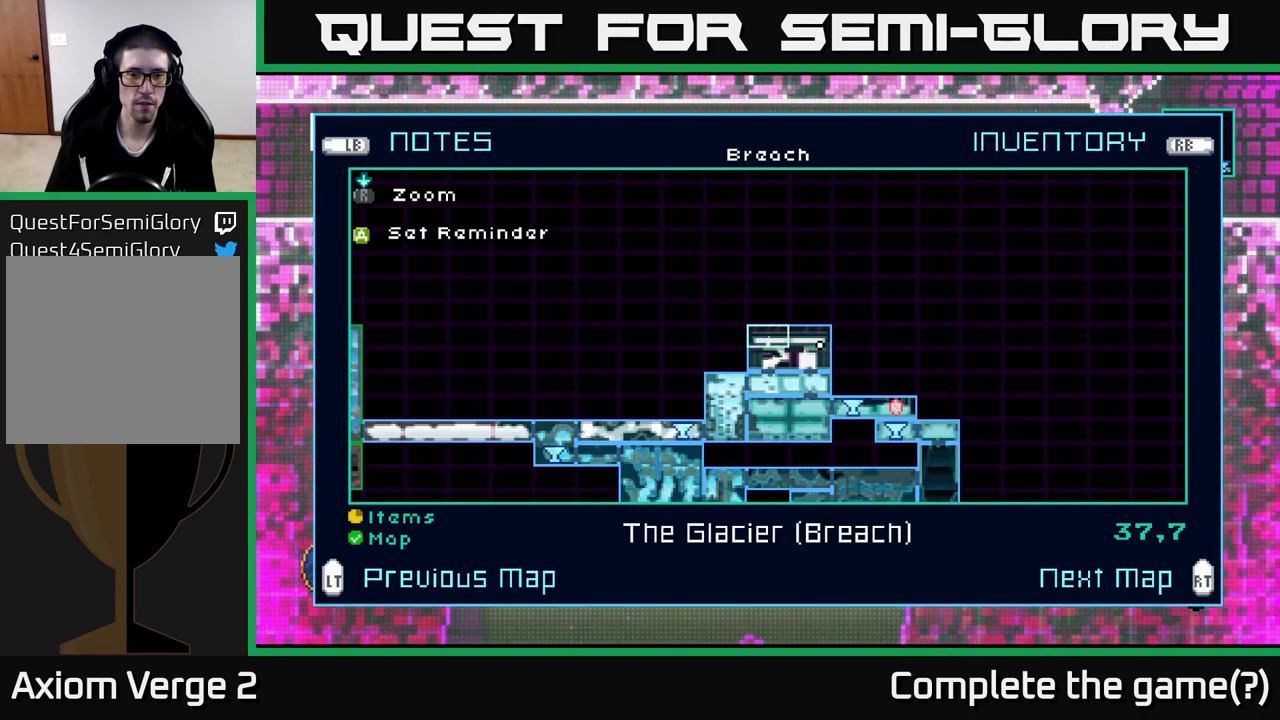
{"buttons": [], "left_stick": "right", "right_stick": "center", "events": [[184, "B", "down"], [284, "B", "up"], [467, "left_stick", "right"]]}
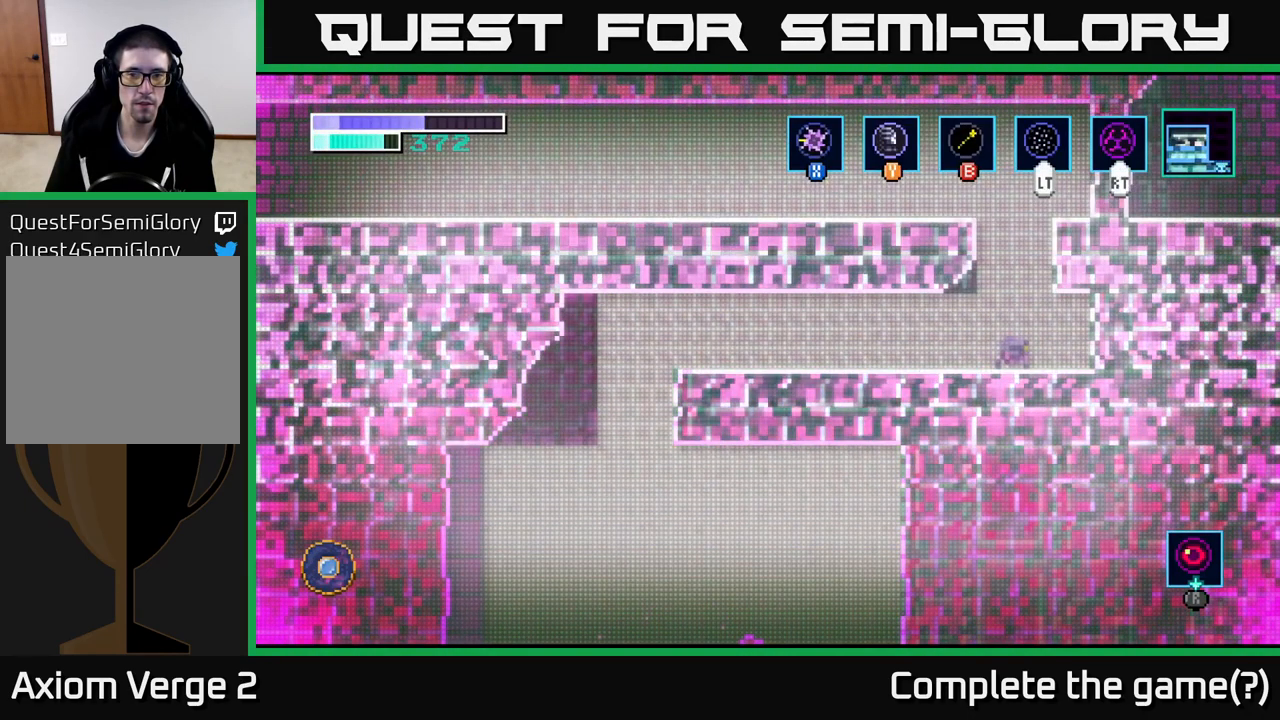
{"buttons": ["A"], "left_stick": "up-left", "right_stick": "center", "events": [[150, "left_stick", "up"], [184, "A", "down"], [317, "left_stick", "up-left"]]}
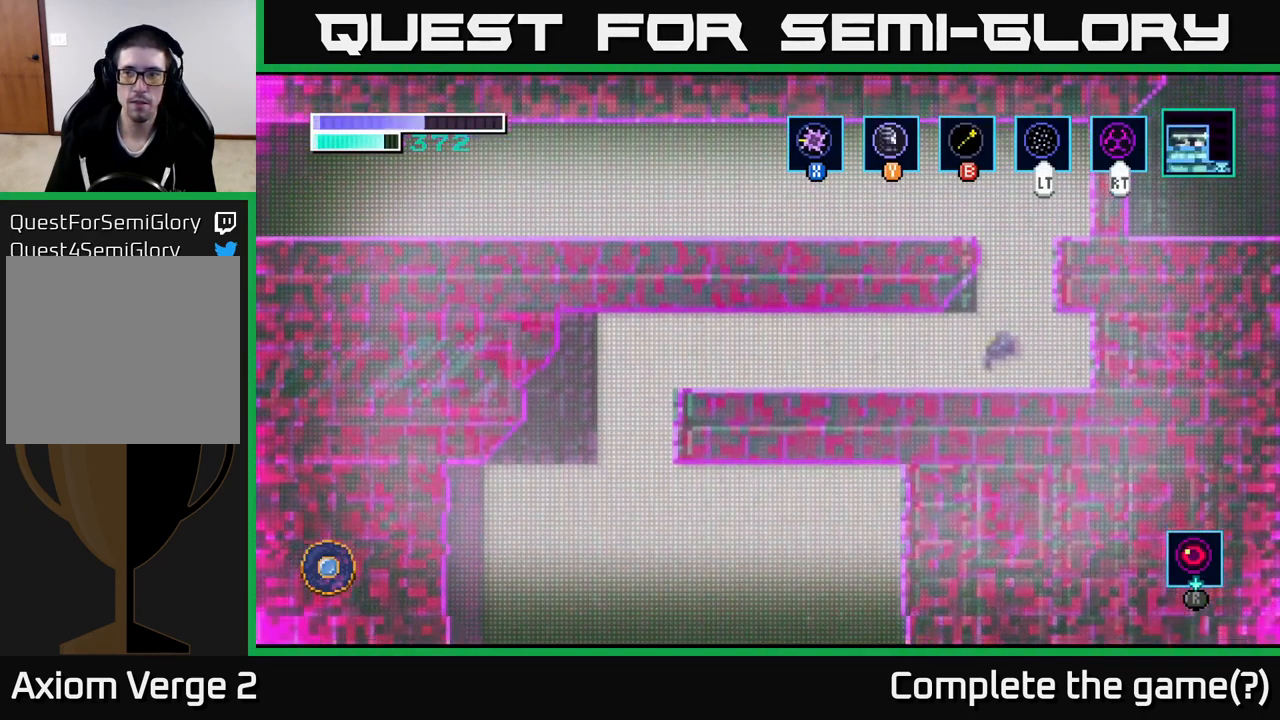
{"buttons": ["A"], "left_stick": "up-left", "right_stick": "center", "events": [[34, "left_stick", "center"], [84, "A", "up"], [284, "left_stick", "right"], [350, "A", "down"], [417, "left_stick", "up-left"]]}
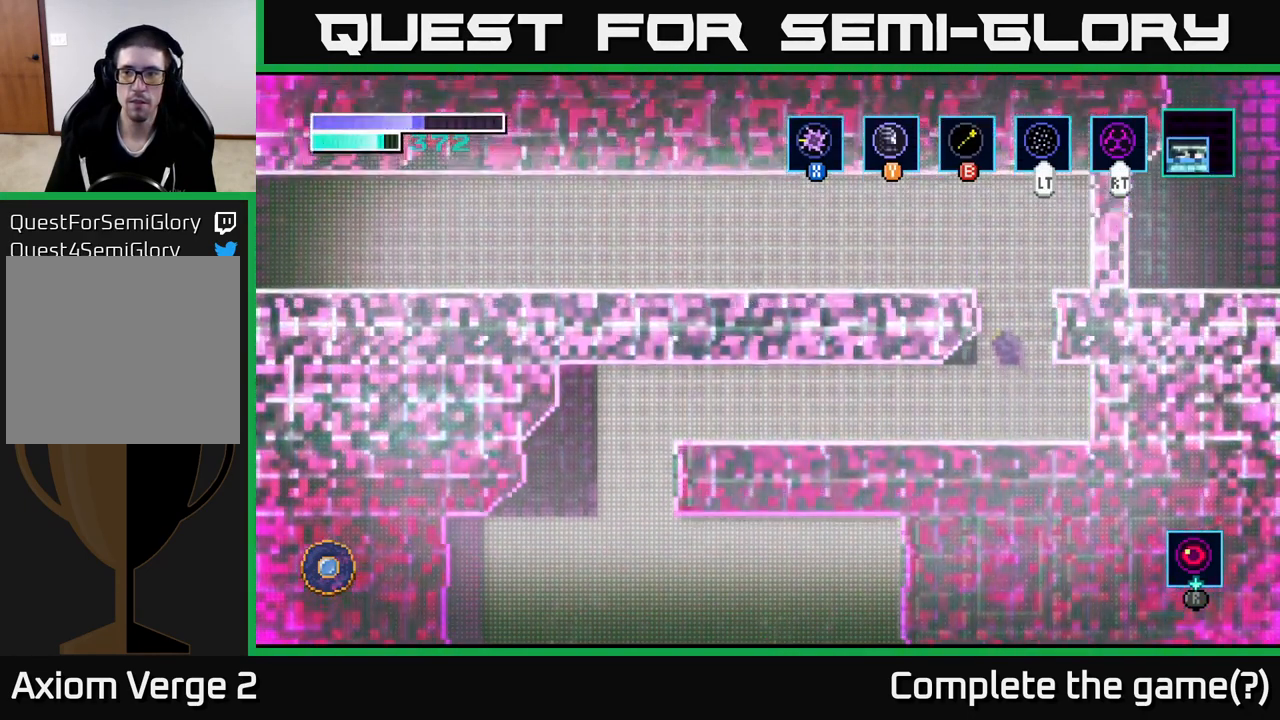
{"buttons": [], "left_stick": "left", "right_stick": "center", "events": [[17, "left_stick", "center"], [234, "left_stick", "left"], [467, "A", "up"]]}
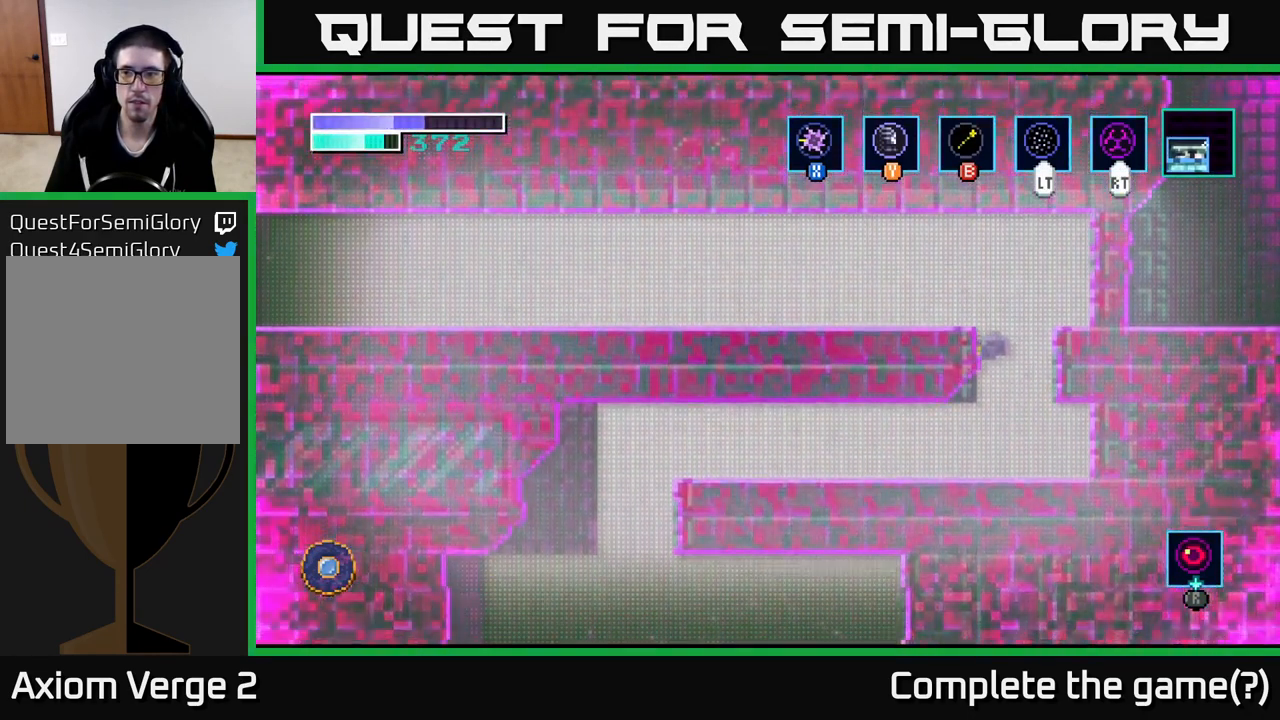
{"buttons": ["A"], "left_stick": "right", "right_stick": "center", "events": [[334, "left_stick", "right"], [484, "A", "down"]]}
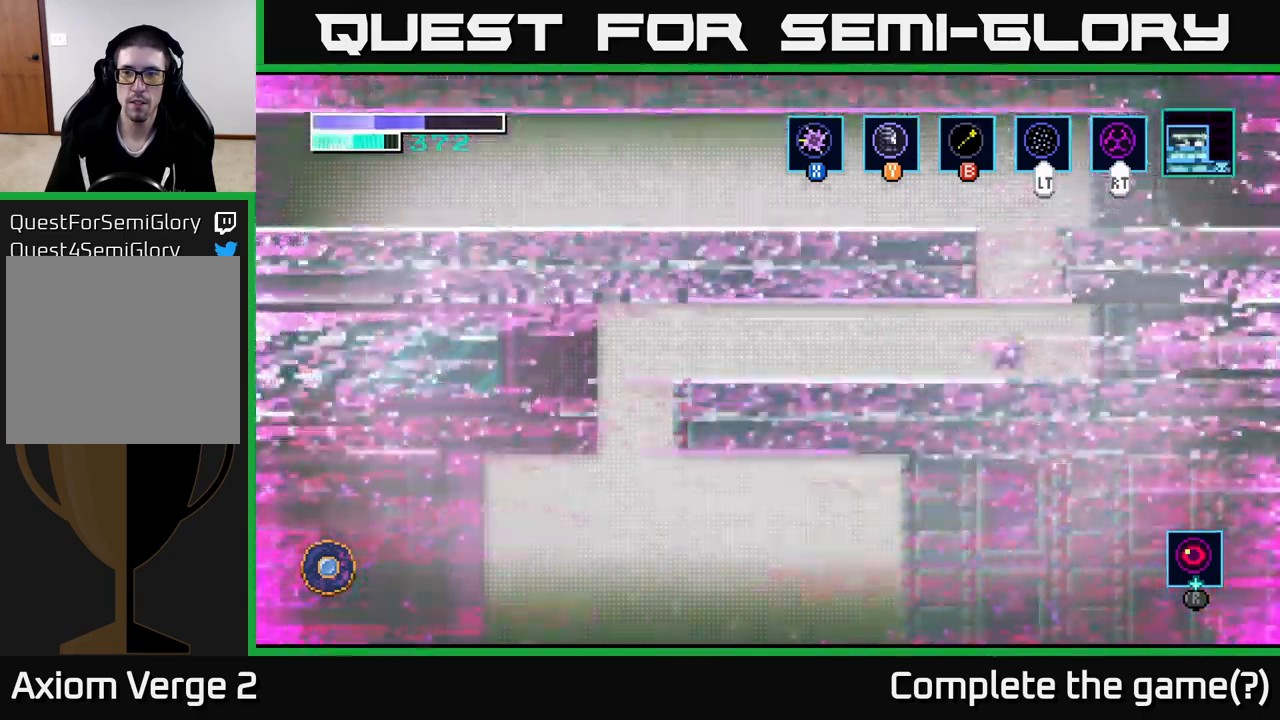
{"buttons": [], "left_stick": "up-left", "right_stick": "center", "events": [[16, "left_stick", "center"], [150, "left_stick", "up-left"], [266, "A", "up"], [300, "B", "down"], [383, "B", "up"]]}
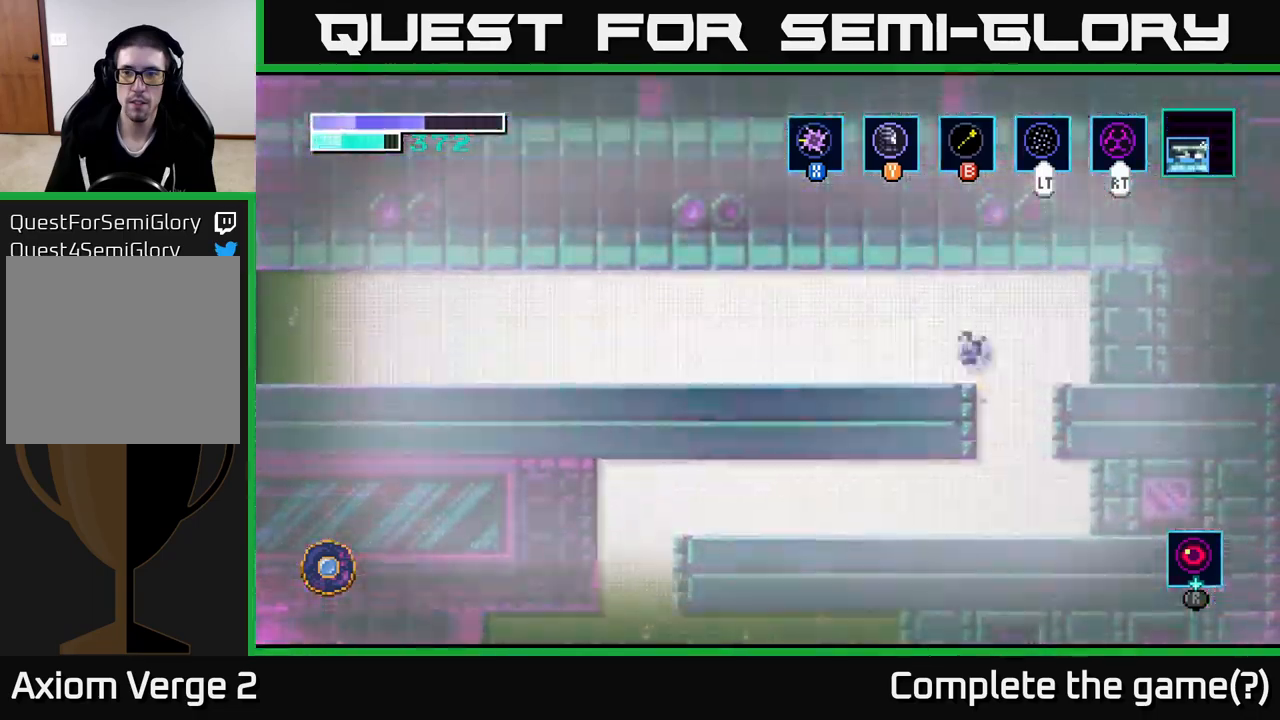
{"buttons": [], "left_stick": "right", "right_stick": "center", "events": [[333, "left_stick", "left"], [500, "left_stick", "right"]]}
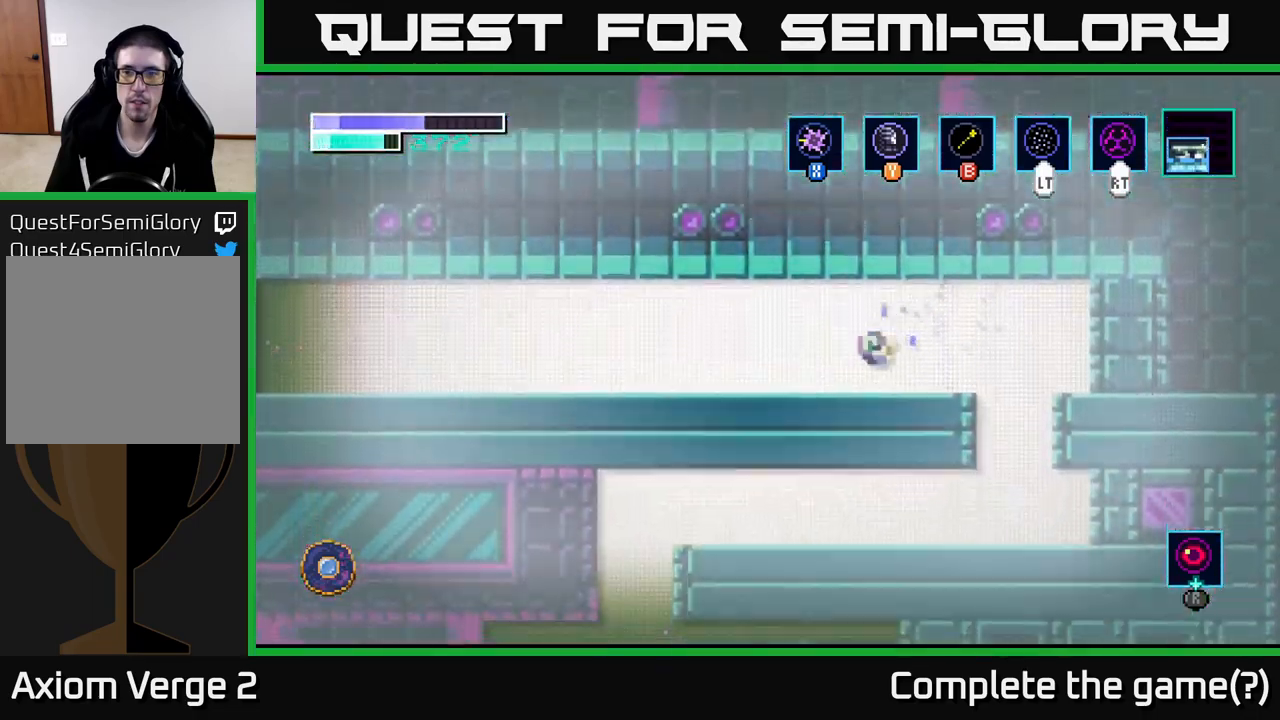
{"buttons": ["A"], "left_stick": "right", "right_stick": "center", "events": [[350, "A", "down"]]}
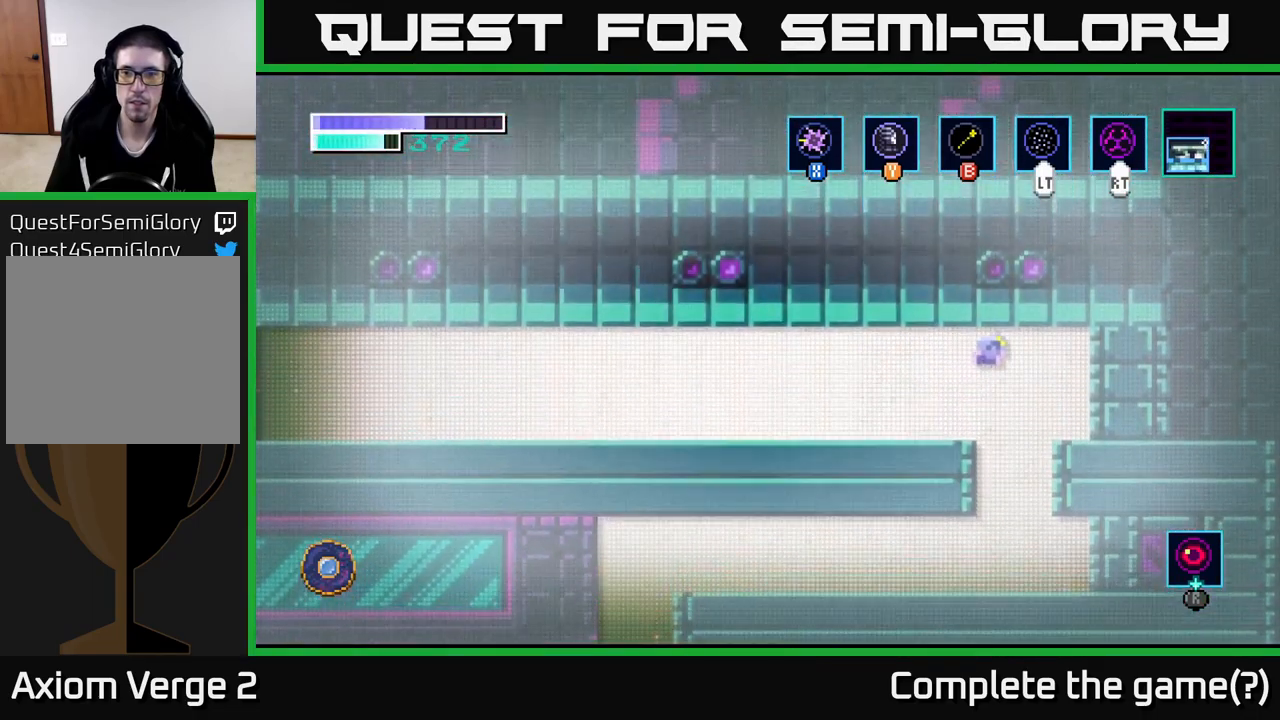
{"buttons": [], "left_stick": "left", "right_stick": "center", "events": [[16, "A", "up"], [33, "X", "down"], [150, "X", "up"], [250, "X", "down"], [366, "X", "up"], [500, "left_stick", "left"]]}
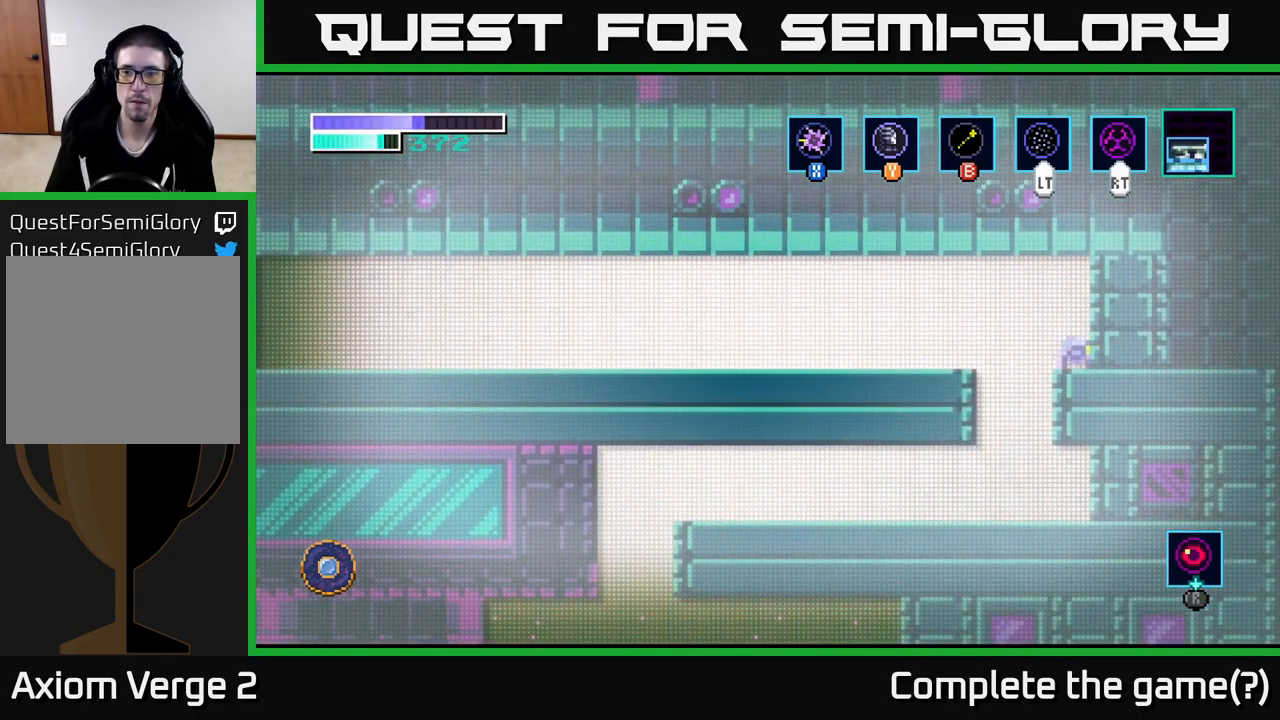
{"buttons": [], "left_stick": "left", "right_stick": "center", "events": [[250, "left_stick", "center"], [416, "left_stick", "left"]]}
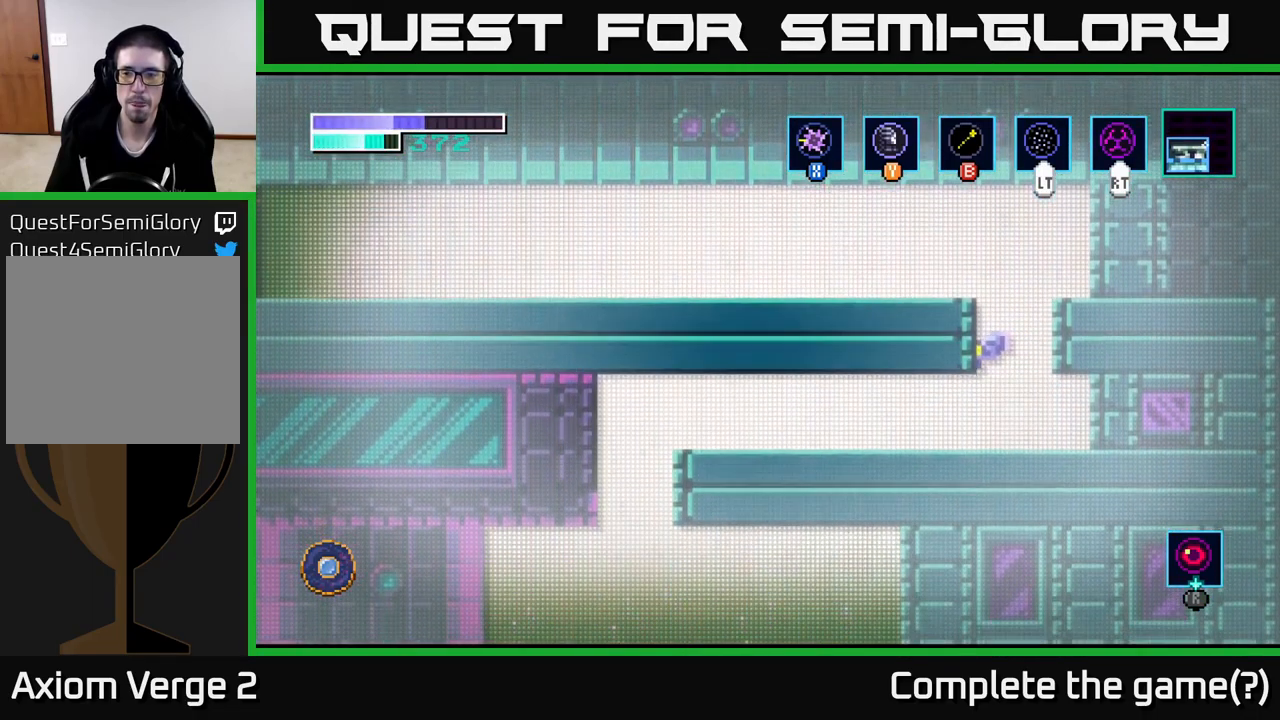
{"buttons": [], "left_stick": "left", "right_stick": "center", "events": []}
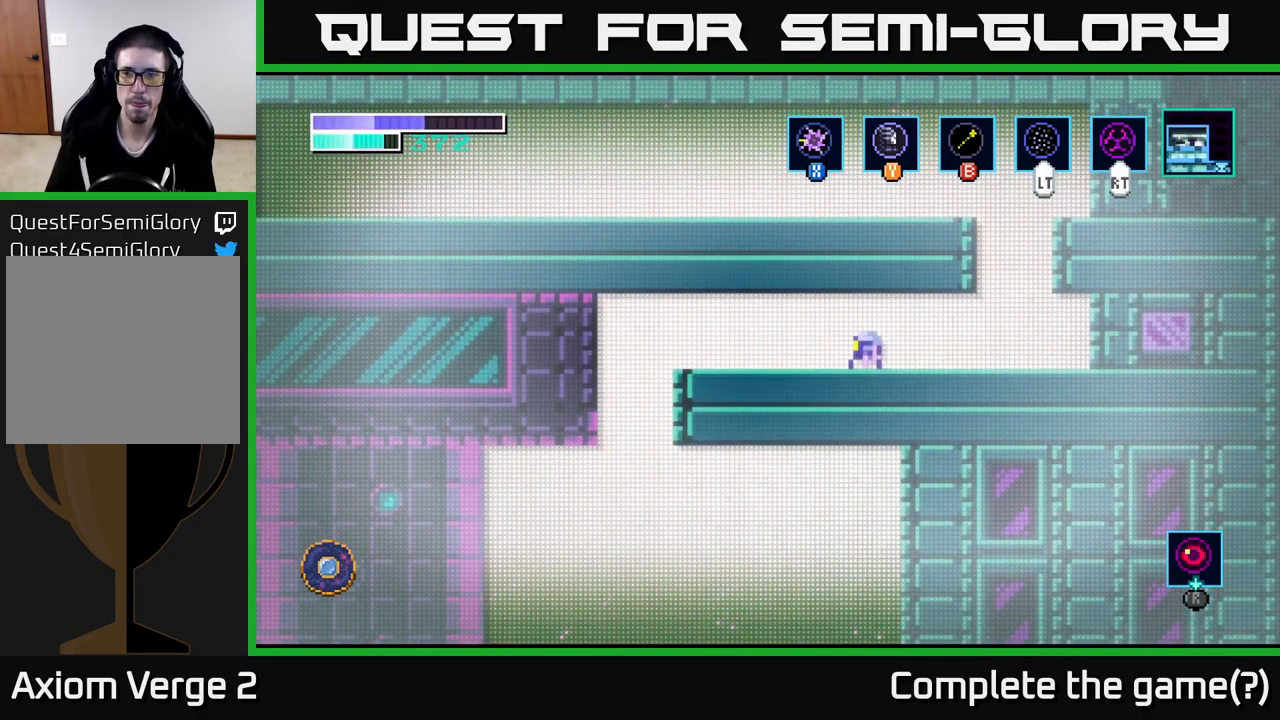
{"buttons": [], "left_stick": "left", "right_stick": "center", "events": []}
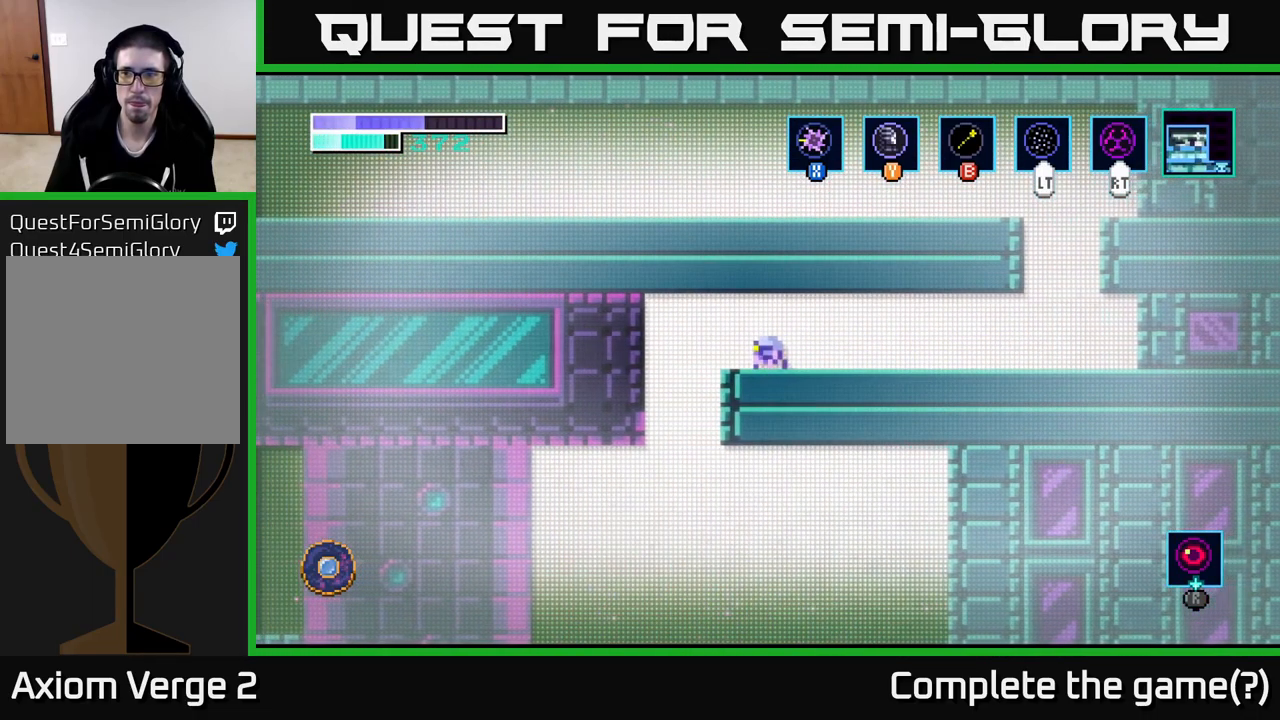
{"buttons": [], "left_stick": "center", "right_stick": "center", "events": [[316, "left_stick", "center"]]}
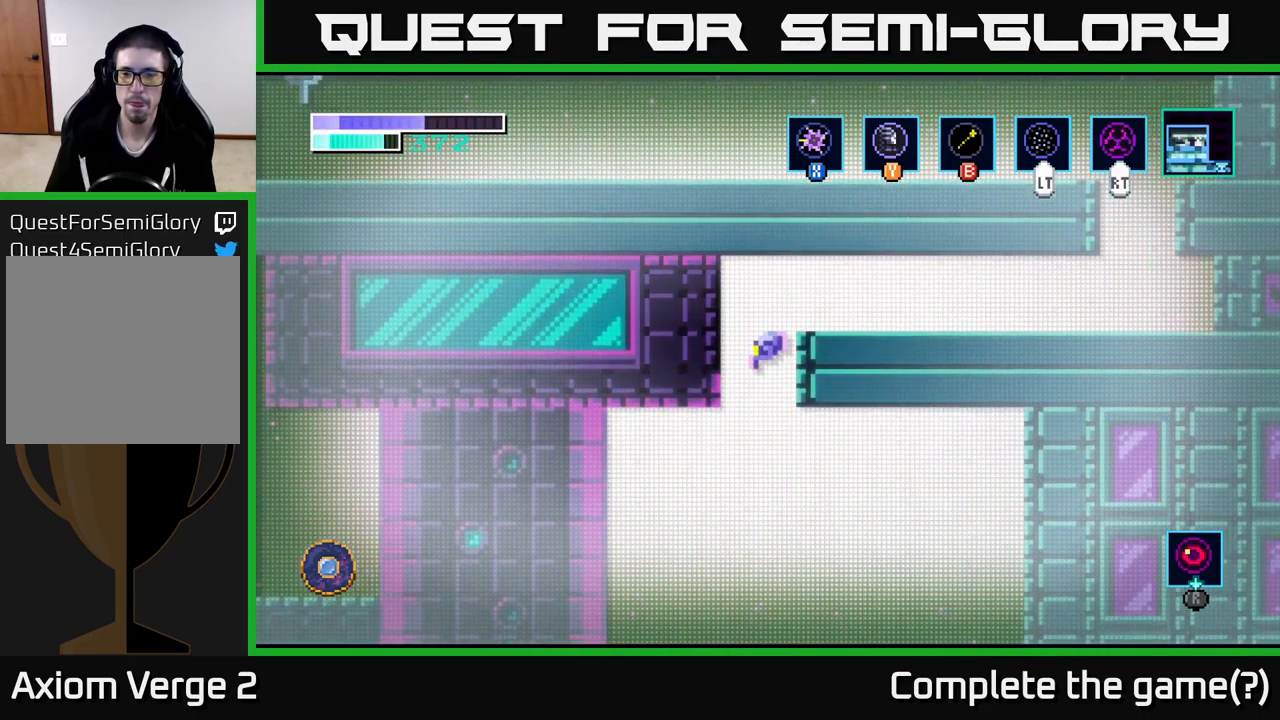
{"buttons": [], "left_stick": "center", "right_stick": "center", "events": []}
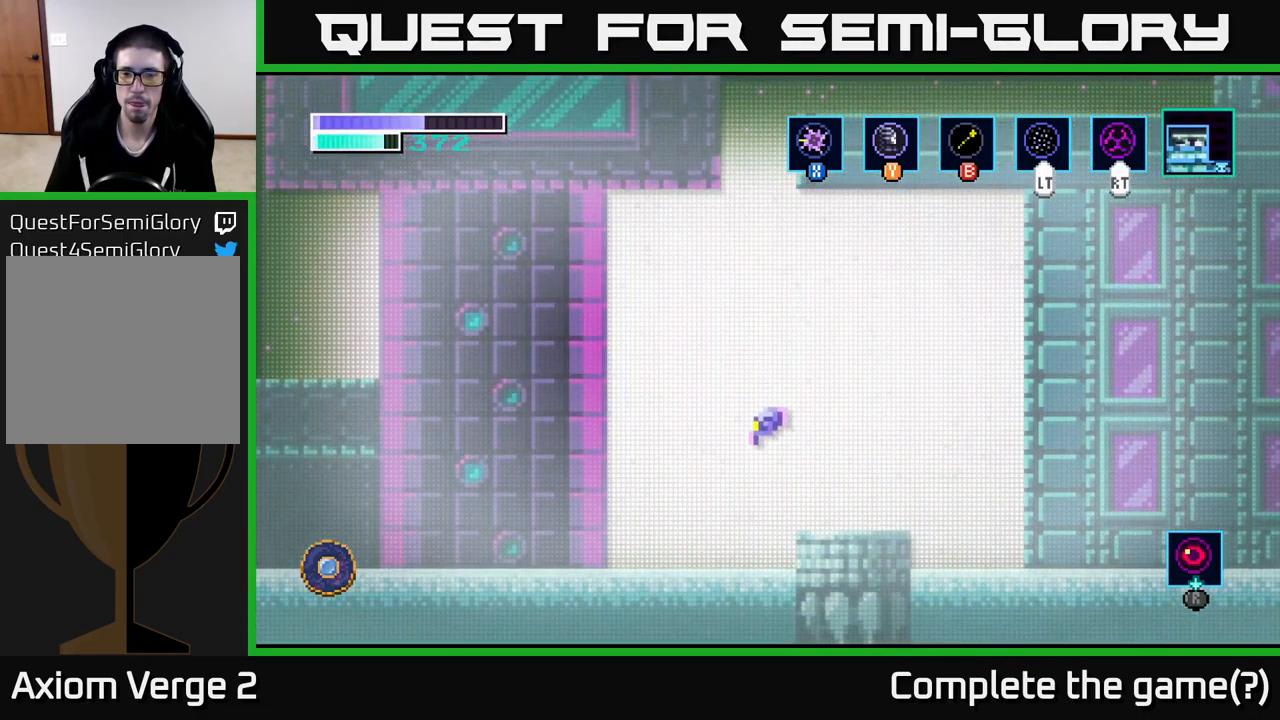
{"buttons": ["A"], "left_stick": "center", "right_stick": "center", "events": [[33, "A", "down"]]}
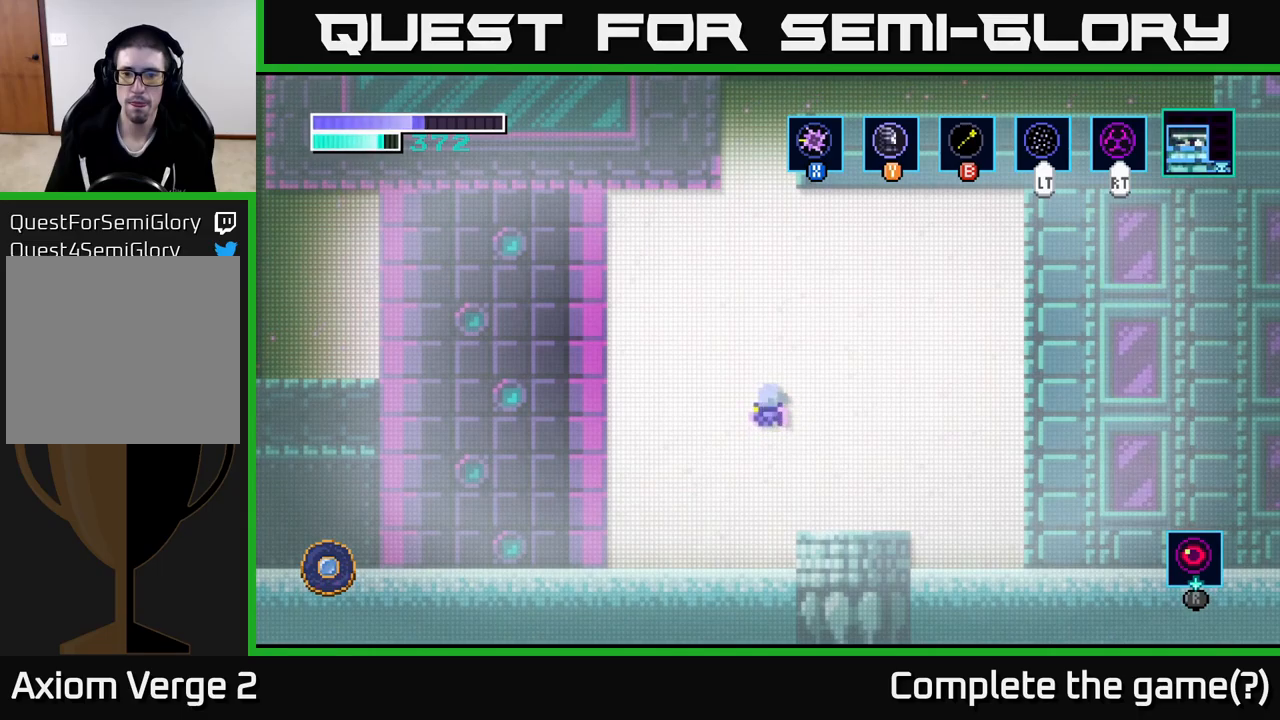
{"buttons": [], "left_stick": "down", "right_stick": "center", "events": [[50, "A", "up"], [200, "left_stick", "right"], [483, "left_stick", "down"]]}
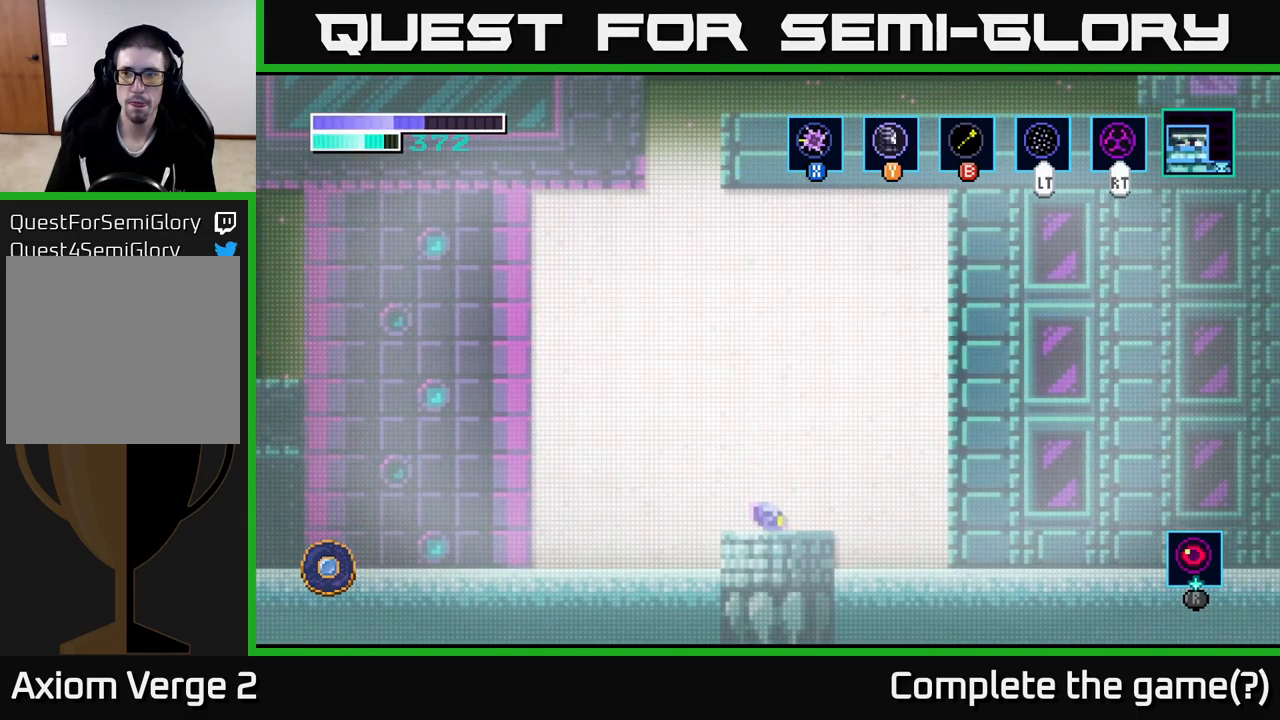
{"buttons": [], "left_stick": "left", "right_stick": "center", "events": [[200, "left_stick", "center"], [383, "left_stick", "left"]]}
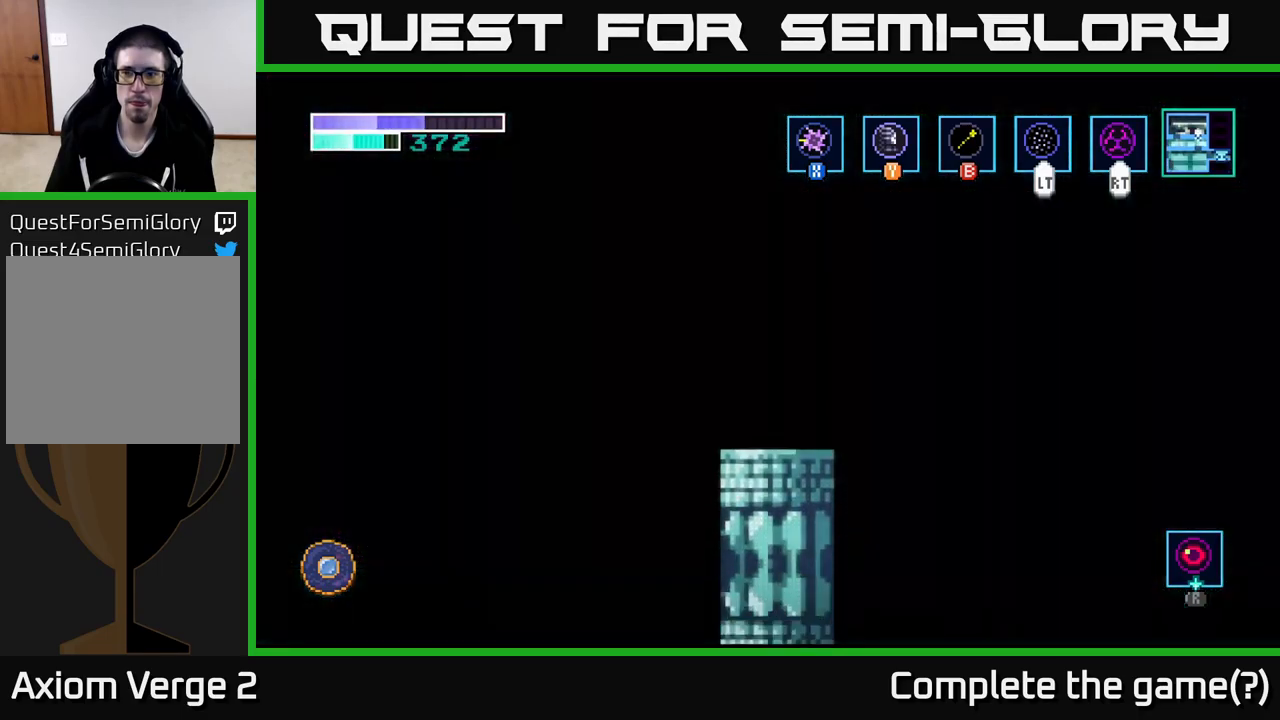
{"buttons": [], "left_stick": "left", "right_stick": "center", "events": [[200, "left_stick", "center"], [367, "left_stick", "left"]]}
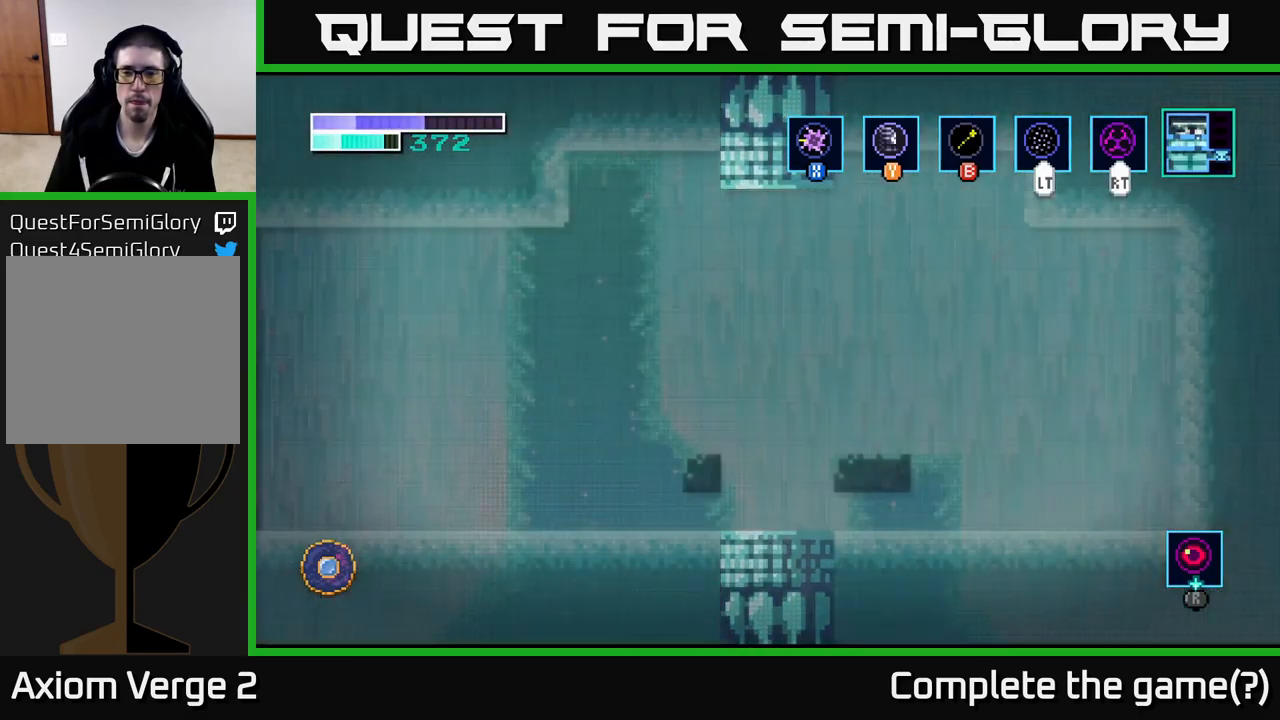
{"buttons": [], "left_stick": "left", "right_stick": "center", "events": []}
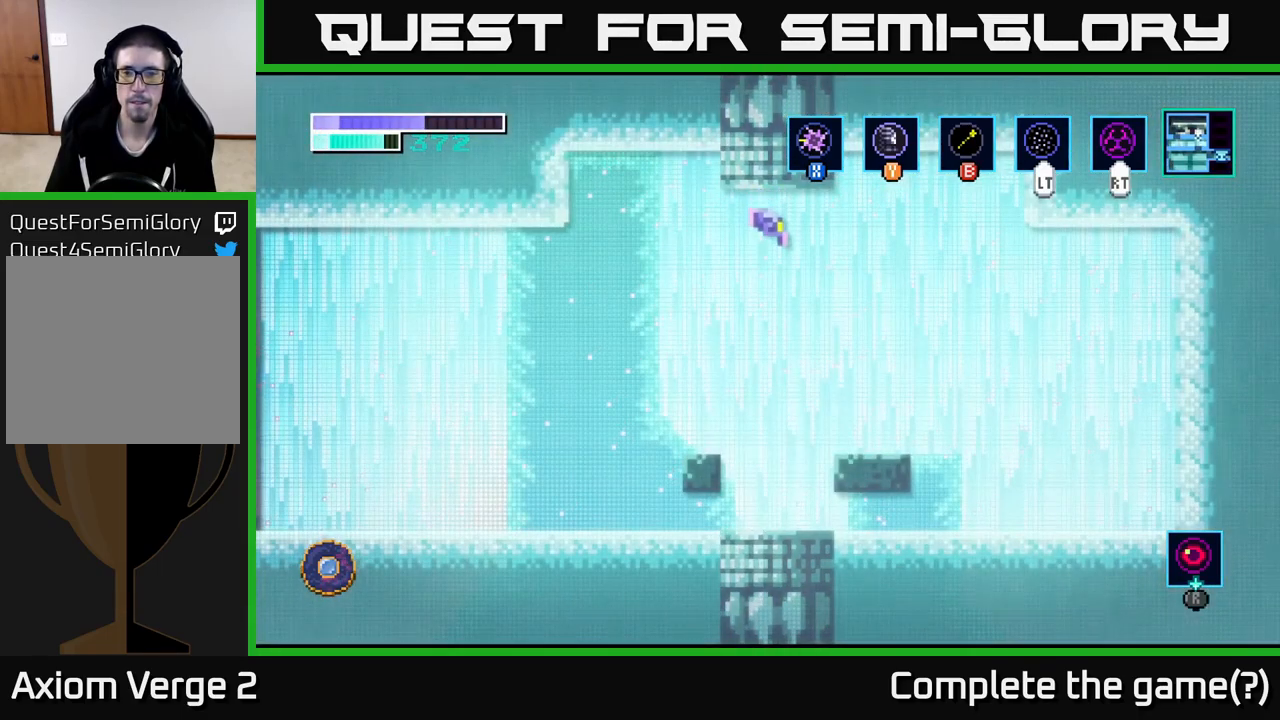
{"buttons": [], "left_stick": "left", "right_stick": "center", "events": []}
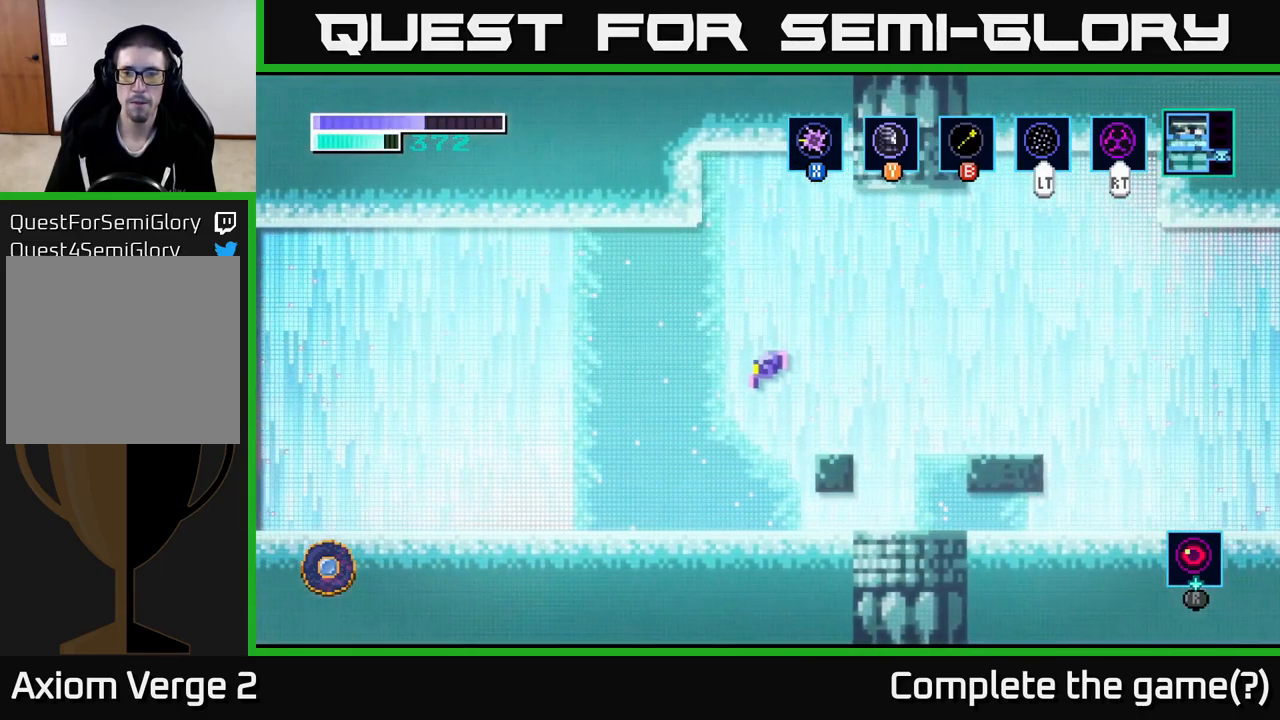
{"buttons": [], "left_stick": "left", "right_stick": "center", "events": []}
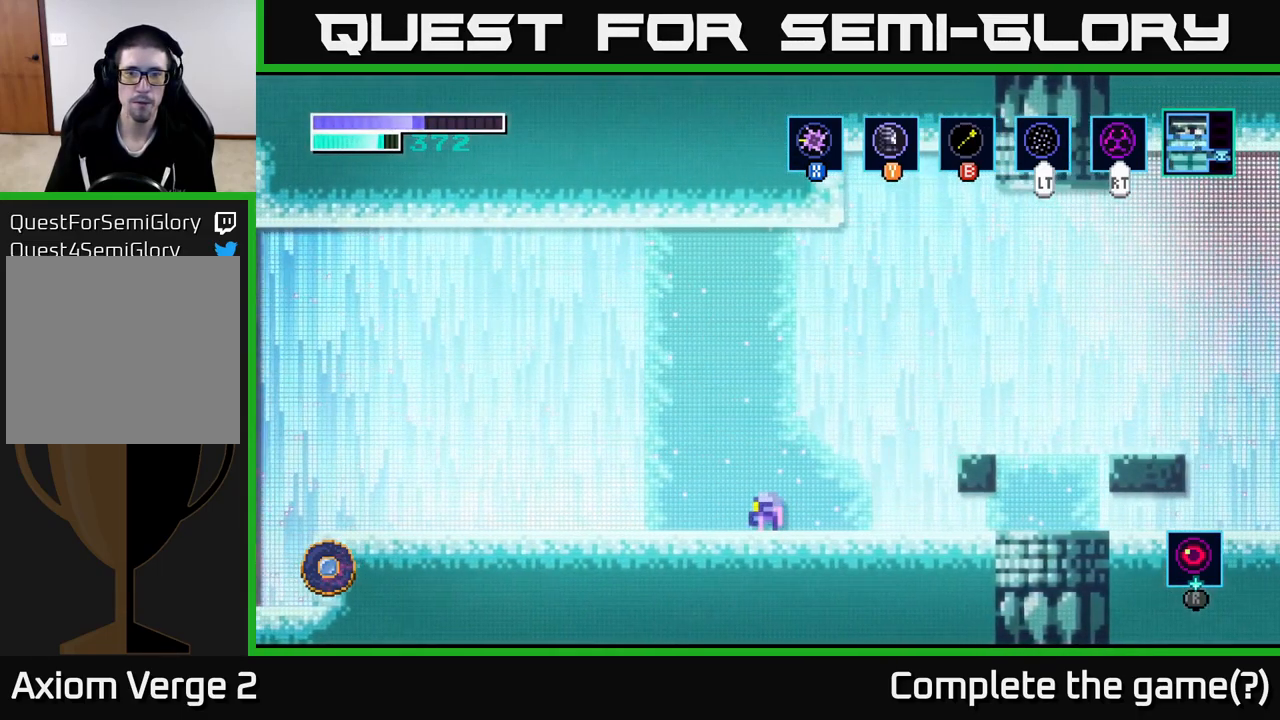
{"buttons": [], "left_stick": "left", "right_stick": "center", "events": []}
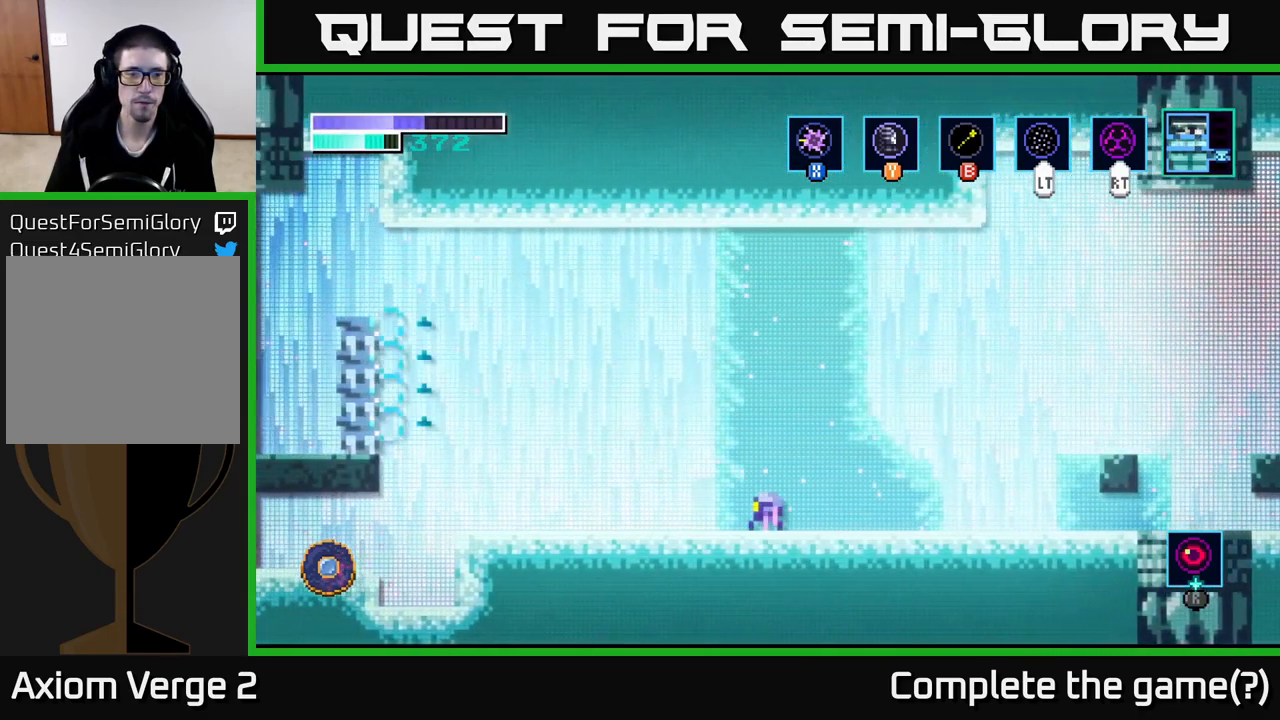
{"buttons": [], "left_stick": "left", "right_stick": "center", "events": []}